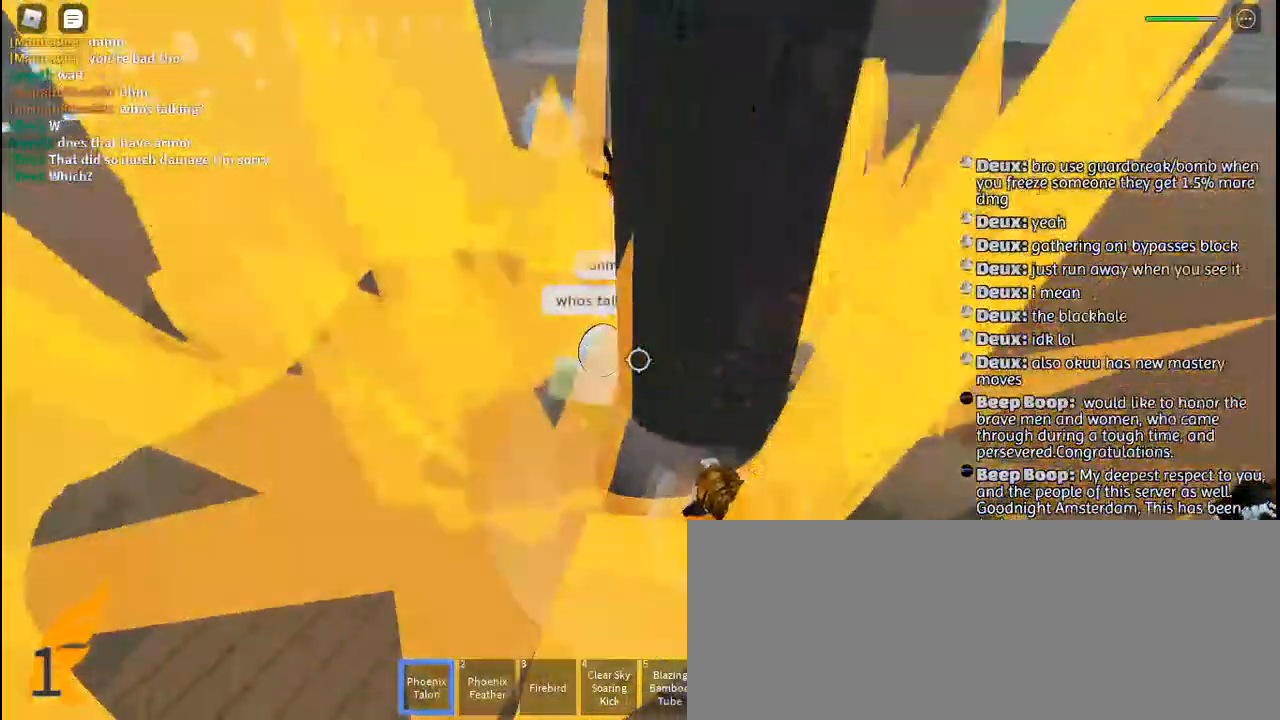
Gameplay with keyboard and mouse; each line is a JSON object with the keys and mouse buttons held at the frame after it. "events" lists presses ("down") and releases ("up") of "a", "c", "ctrl", "d", "e", "f", "g", "h", "j", "q", "r", "s", "shift", "space", "t", "tab", "u", "w", "y", "mouse_left", "mouse_wheel", "mouse_right", "mouse_mb4" and "mouse_mb5" between this image and that frame as [ms after this image, input, new state], when the widget could be followed in between. "mouse_left", "mouse_wheel", "mouse_right", "mouse_mb4", "mouse_mb5" = the "left", "wheel", "right", "mb4", "mb5" buttons of the "mouse" list. No other keys are recorded. "wheel" means that the mouse wheel is clicked or scrolled. Mouse movement is not recorded. Not read: other_keys.
{"keys": ["q", "s"], "mouse": [], "events": [[267, "a", "up"], [267, "q", "down"], [284, "q", "up"], [317, "f", "up"], [334, "f", "down"], [350, "f", "up"], [417, "q", "down"]]}
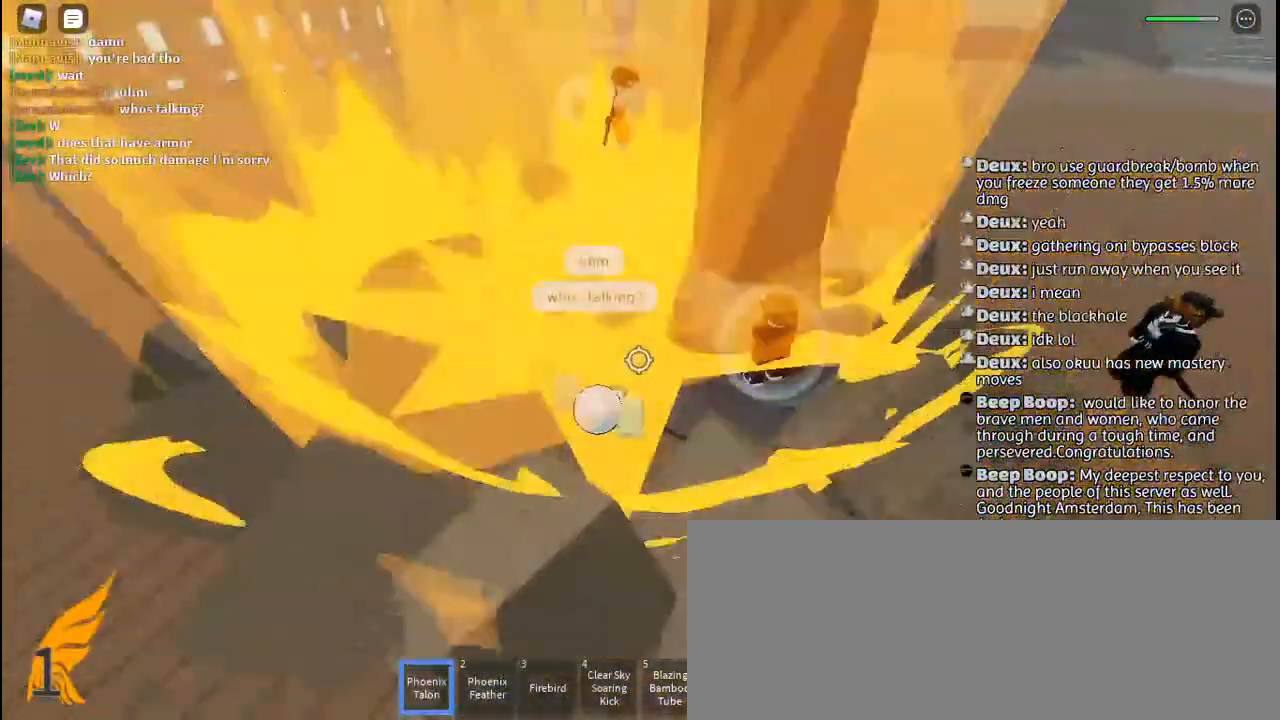
{"keys": ["a"], "mouse": [], "events": [[17, "q", "up"], [100, "q", "down"], [184, "space", "down"], [200, "q", "up"], [284, "space", "up"], [300, "a", "down"], [400, "s", "up"]]}
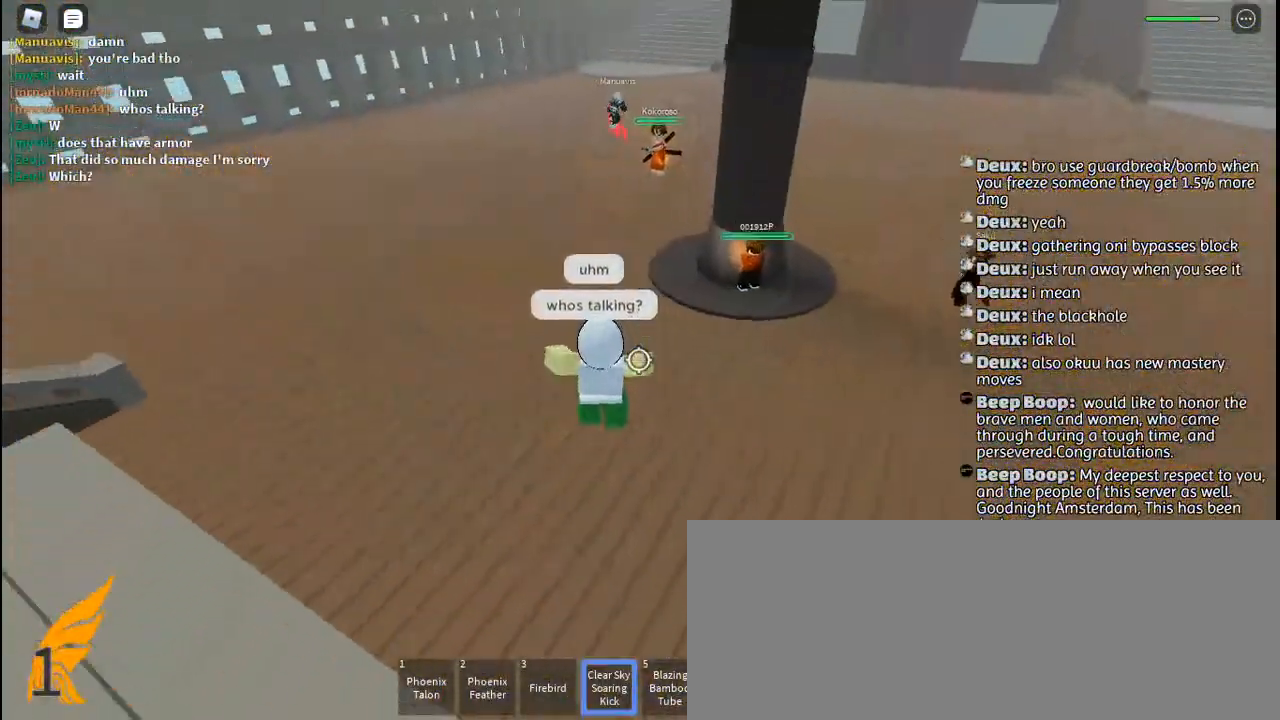
{"keys": ["a", "w"], "mouse": [], "events": [[17, "mouse_left", "down"], [84, "mouse_left", "up"], [400, "w", "down"]]}
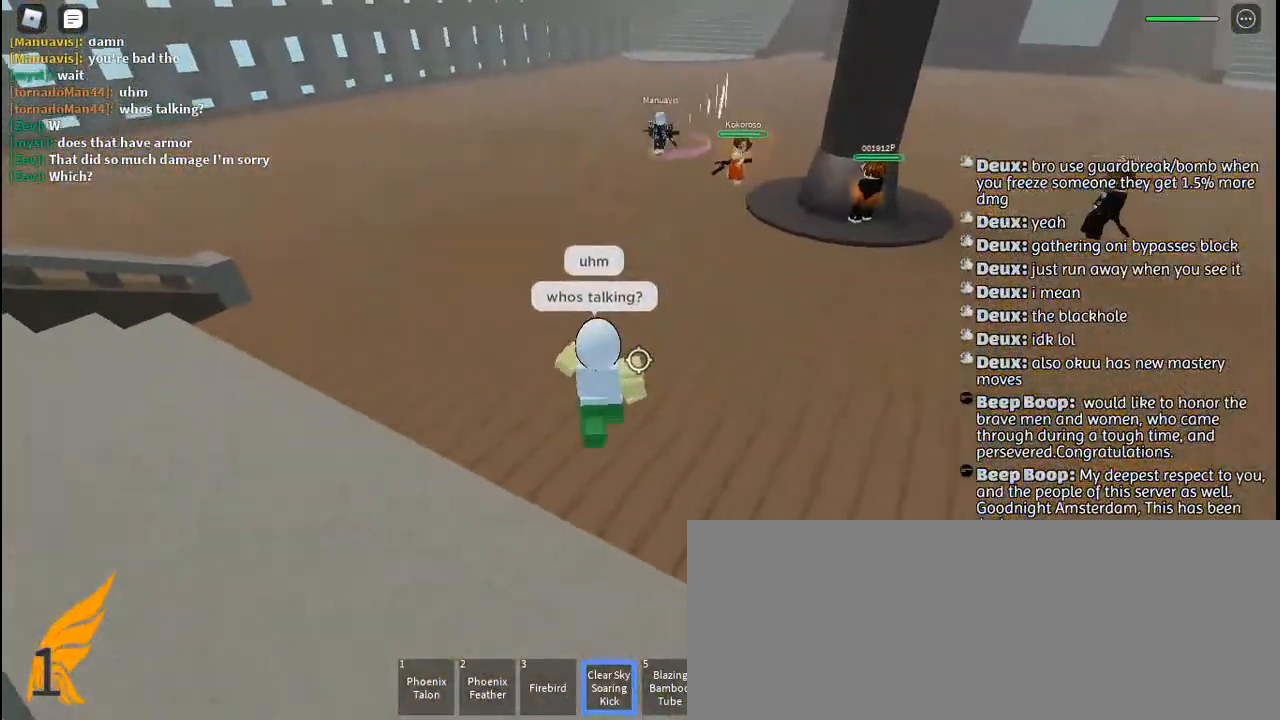
{"keys": ["a"], "mouse": [], "events": [[100, "mouse_left", "down"], [134, "space", "down"], [150, "mouse_left", "up"], [150, "w", "up"], [217, "space", "up"]]}
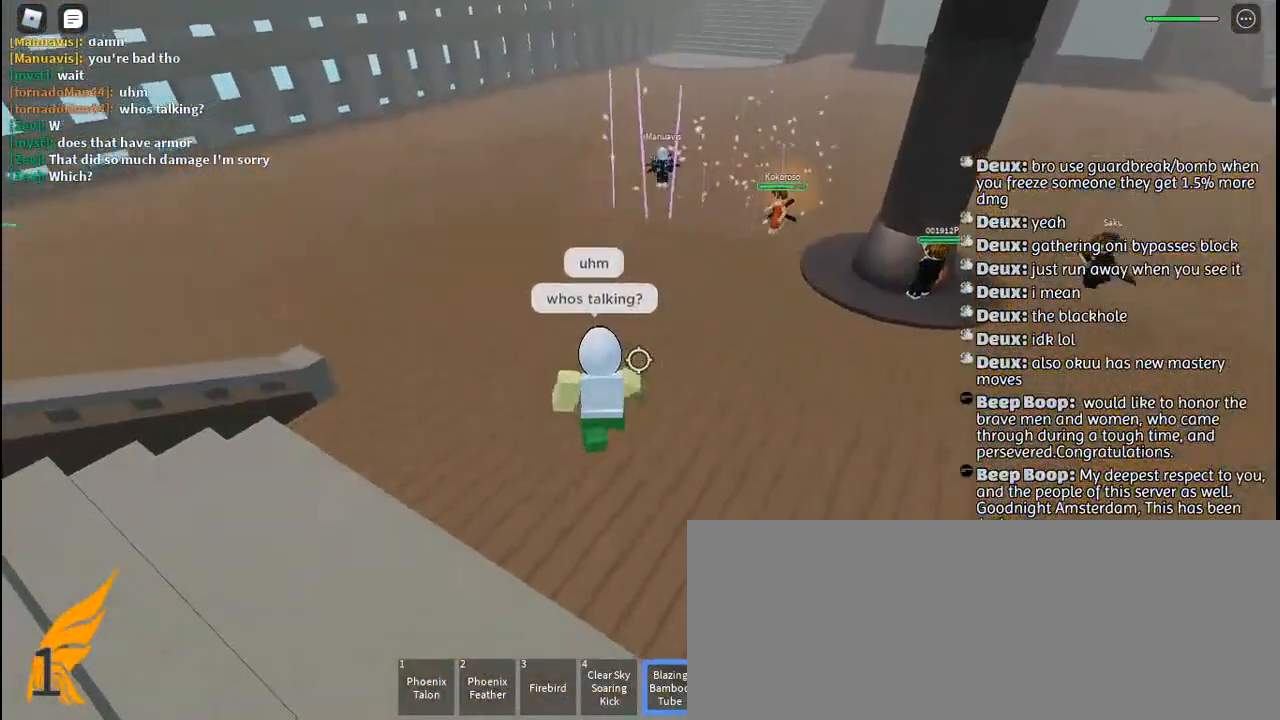
{"keys": ["d", "w"], "mouse": [], "events": [[17, "a", "up"], [17, "s", "down"], [100, "d", "down"], [250, "s", "up"], [484, "w", "down"]]}
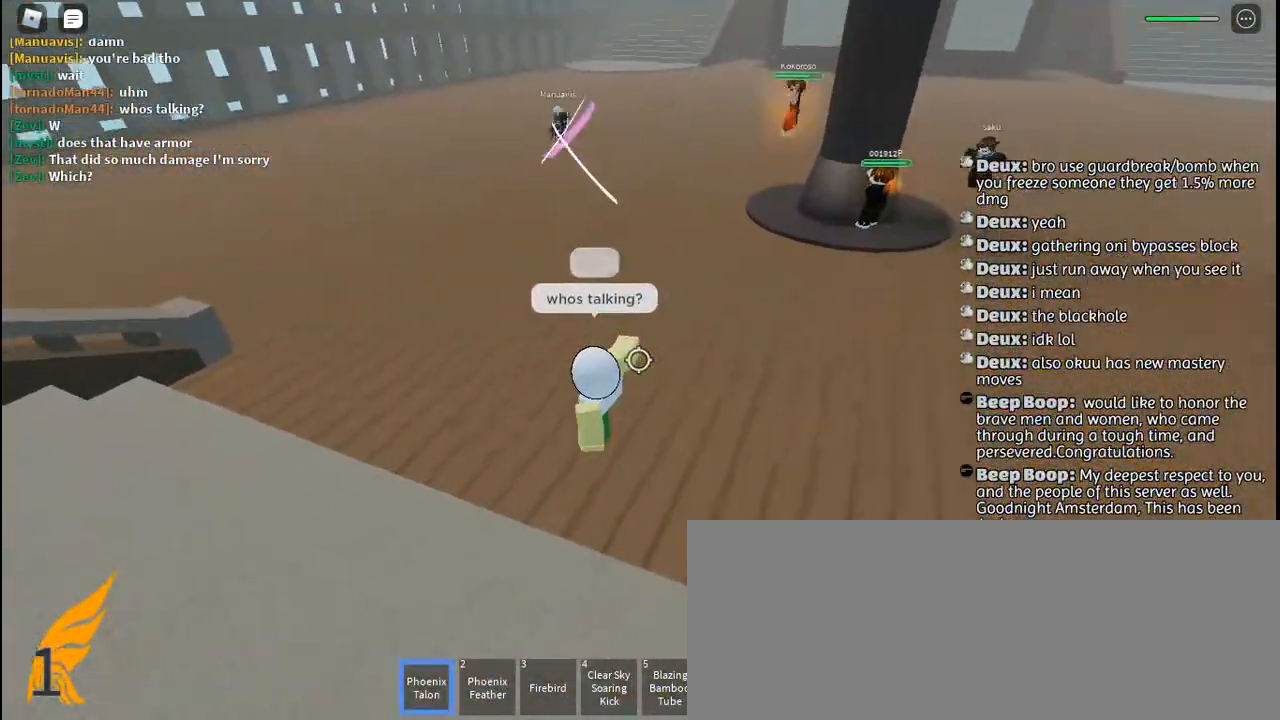
{"keys": ["f", "w"], "mouse": [], "events": [[84, "d", "up"], [217, "a", "down"], [284, "f", "down"], [400, "a", "up"]]}
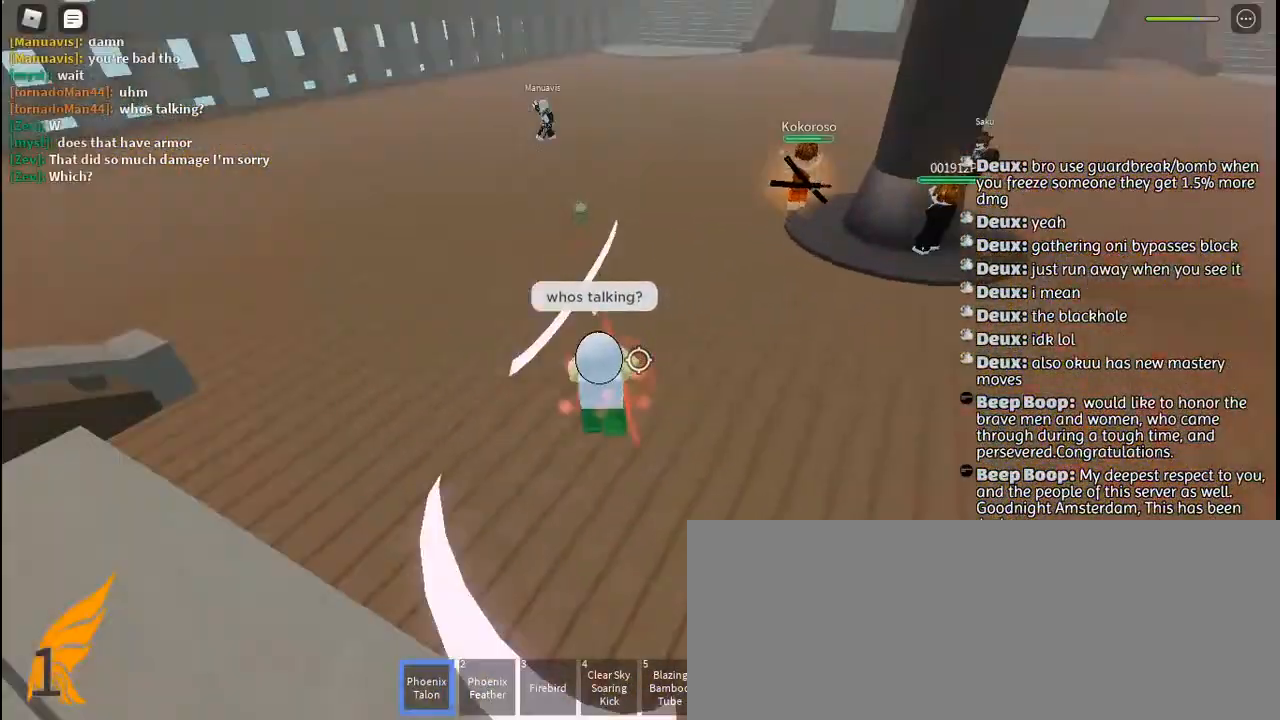
{"keys": ["a", "f", "w"], "mouse": [], "events": [[50, "a", "down"], [67, "w", "up"], [500, "w", "down"]]}
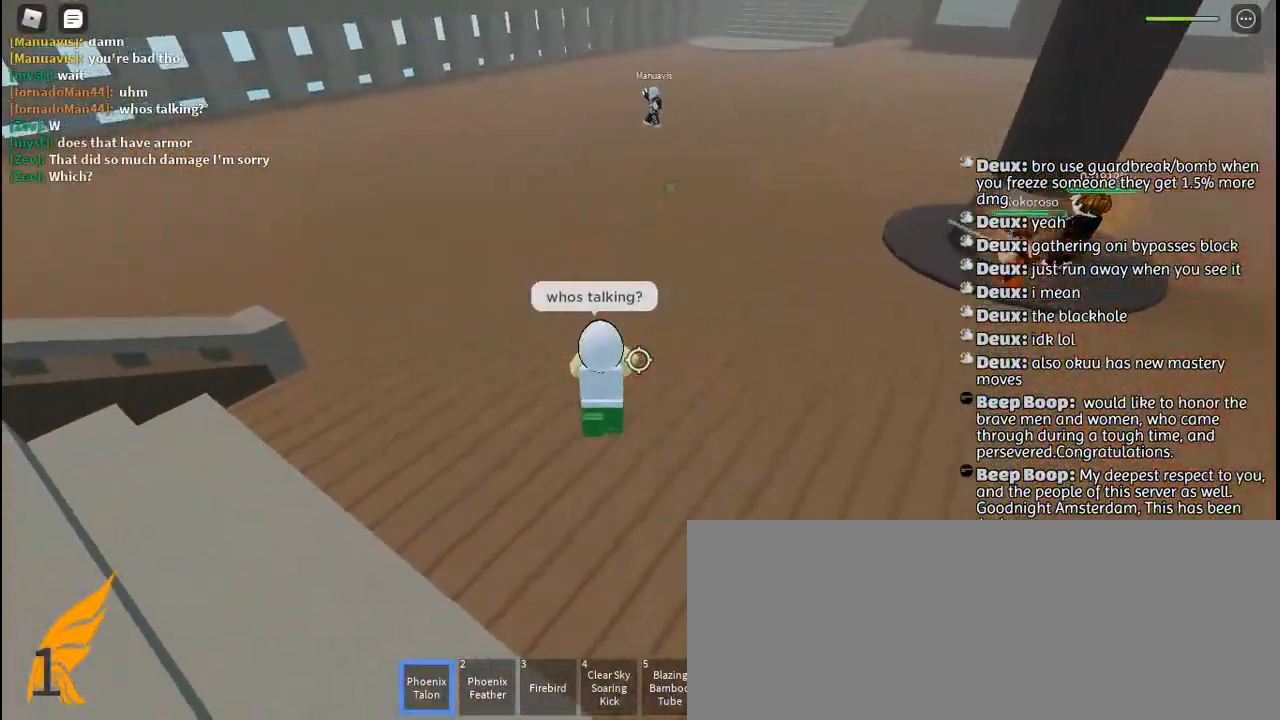
{"keys": ["a", "f", "w"], "mouse": [], "events": []}
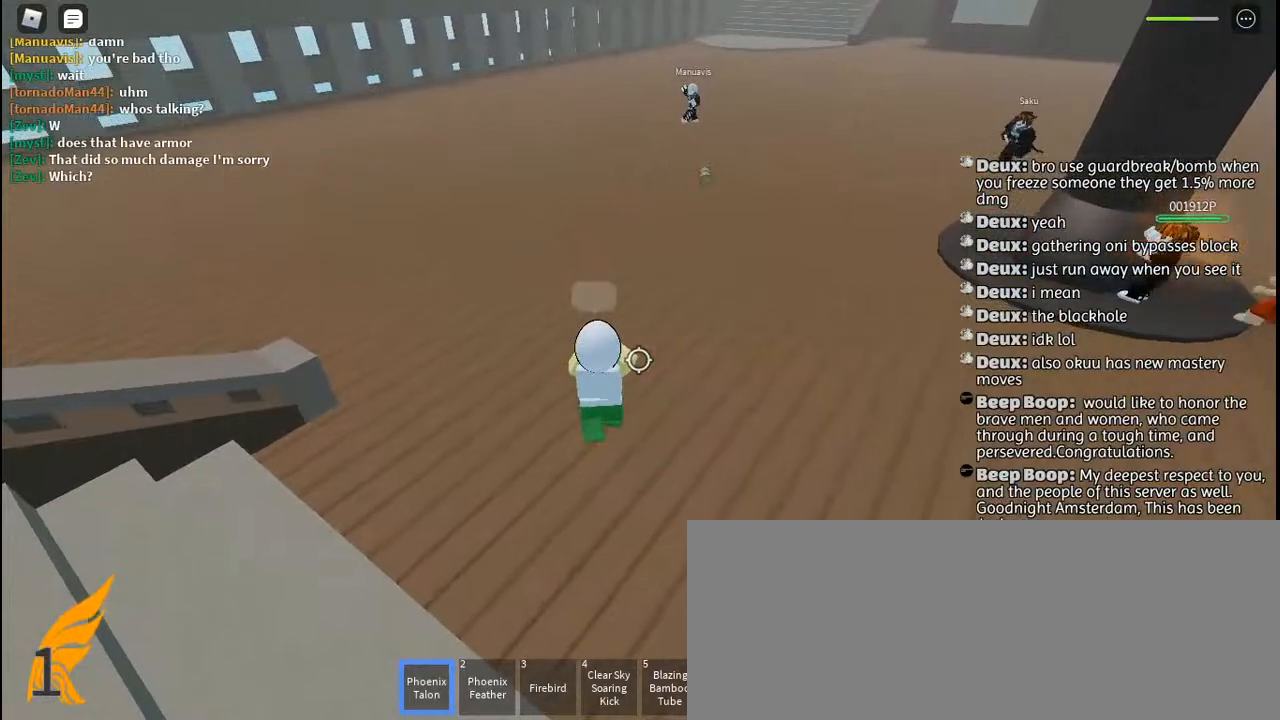
{"keys": ["f", "w"], "mouse": [], "events": [[150, "a", "up"]]}
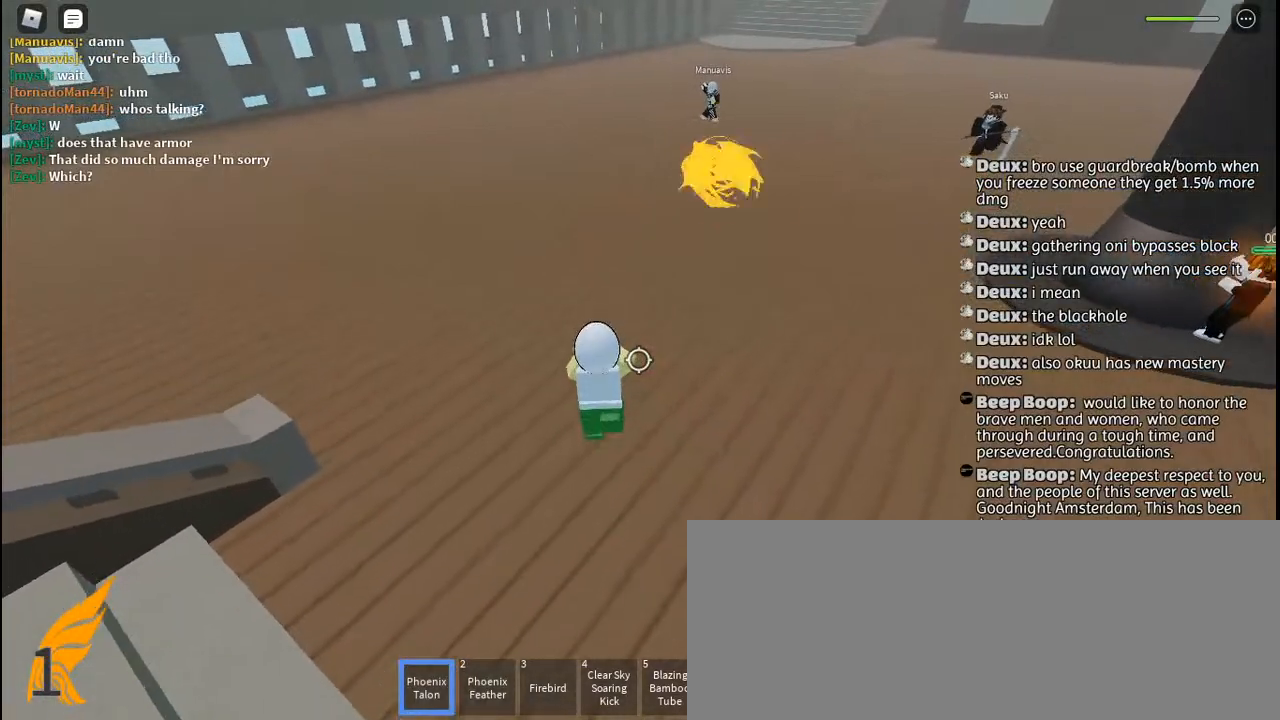
{"keys": ["f", "s"], "mouse": [], "events": [[50, "a", "down"], [84, "w", "up"], [417, "a", "up"], [450, "s", "down"]]}
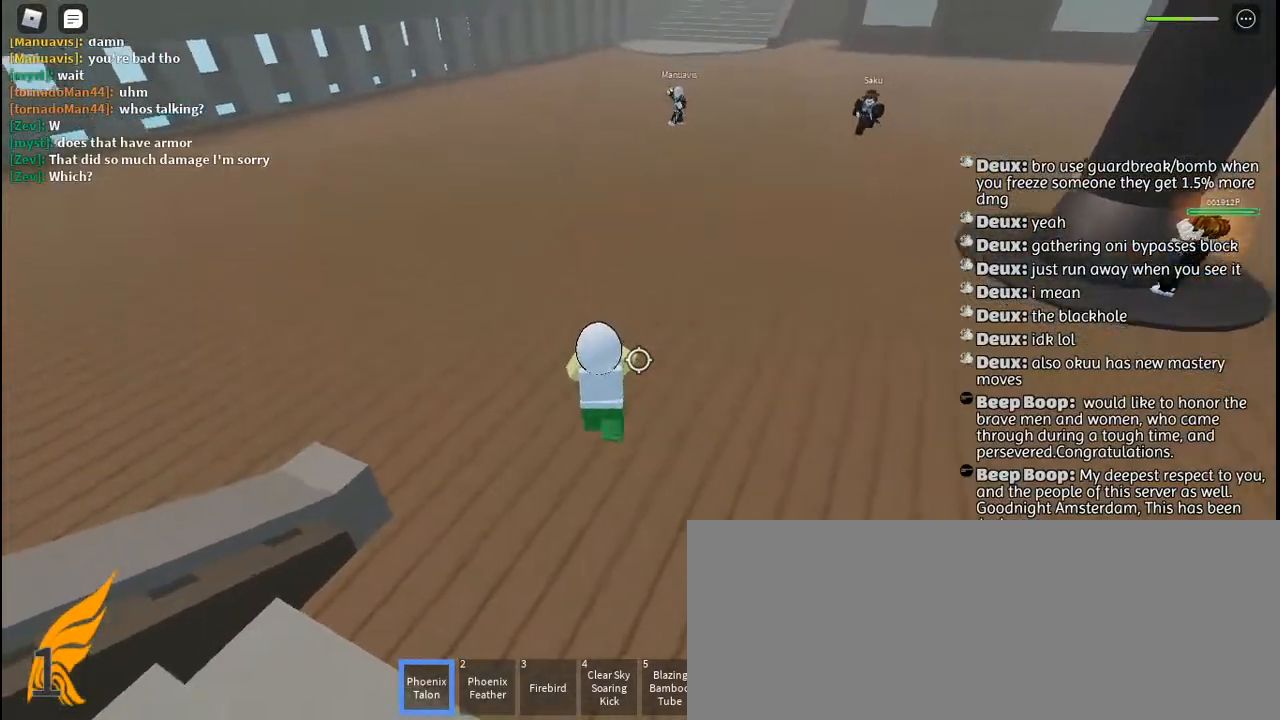
{"keys": ["f", "s"], "mouse": [], "events": []}
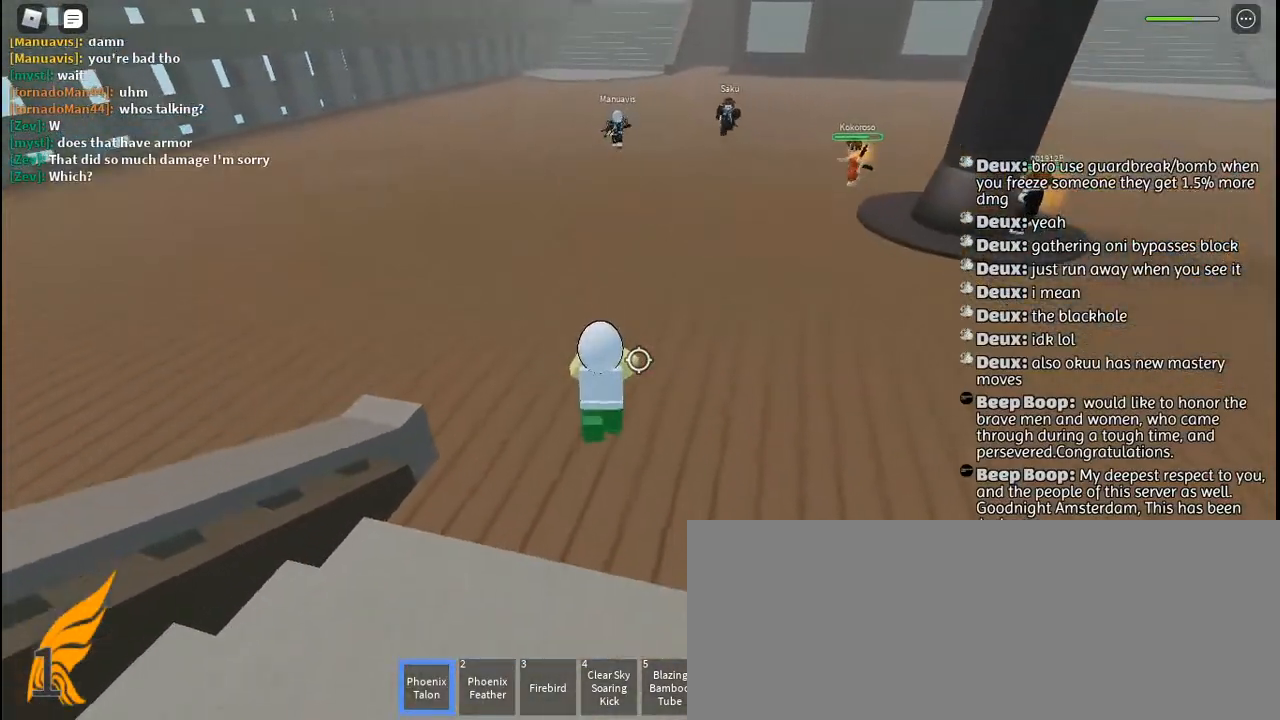
{"keys": ["f", "s"], "mouse": [], "events": []}
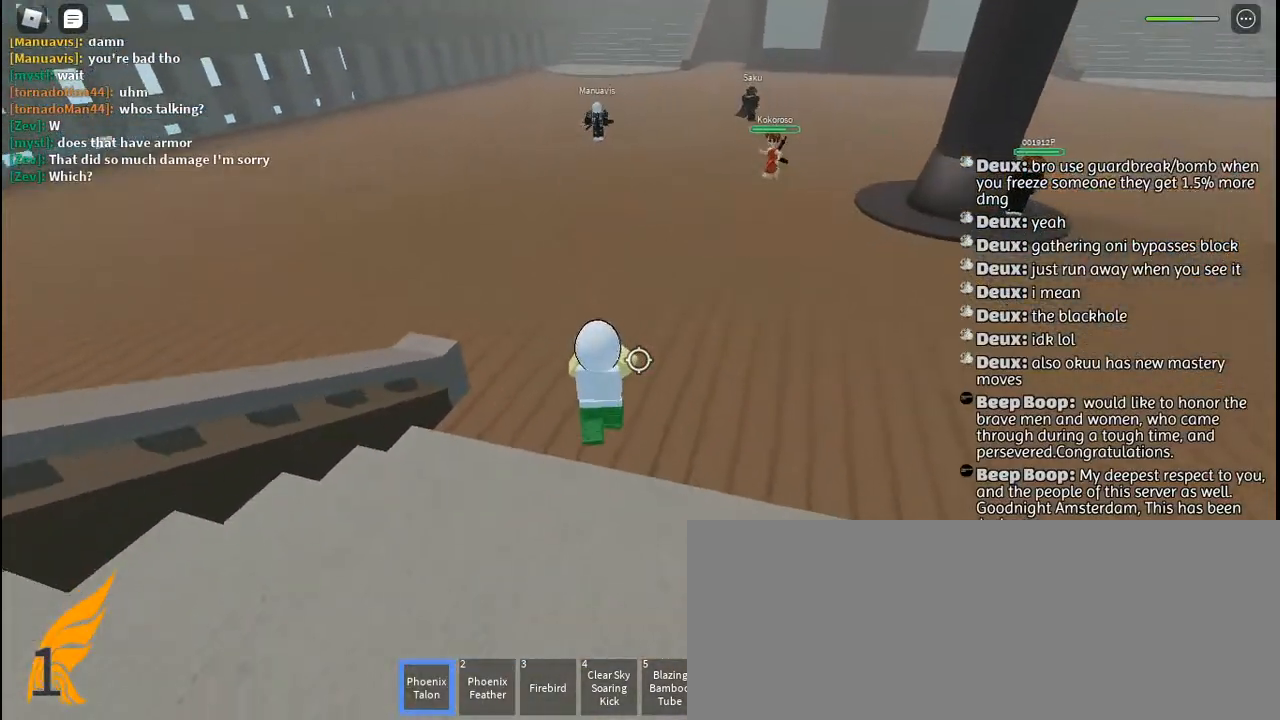
{"keys": ["f"], "mouse": [], "events": [[84, "s", "up"]]}
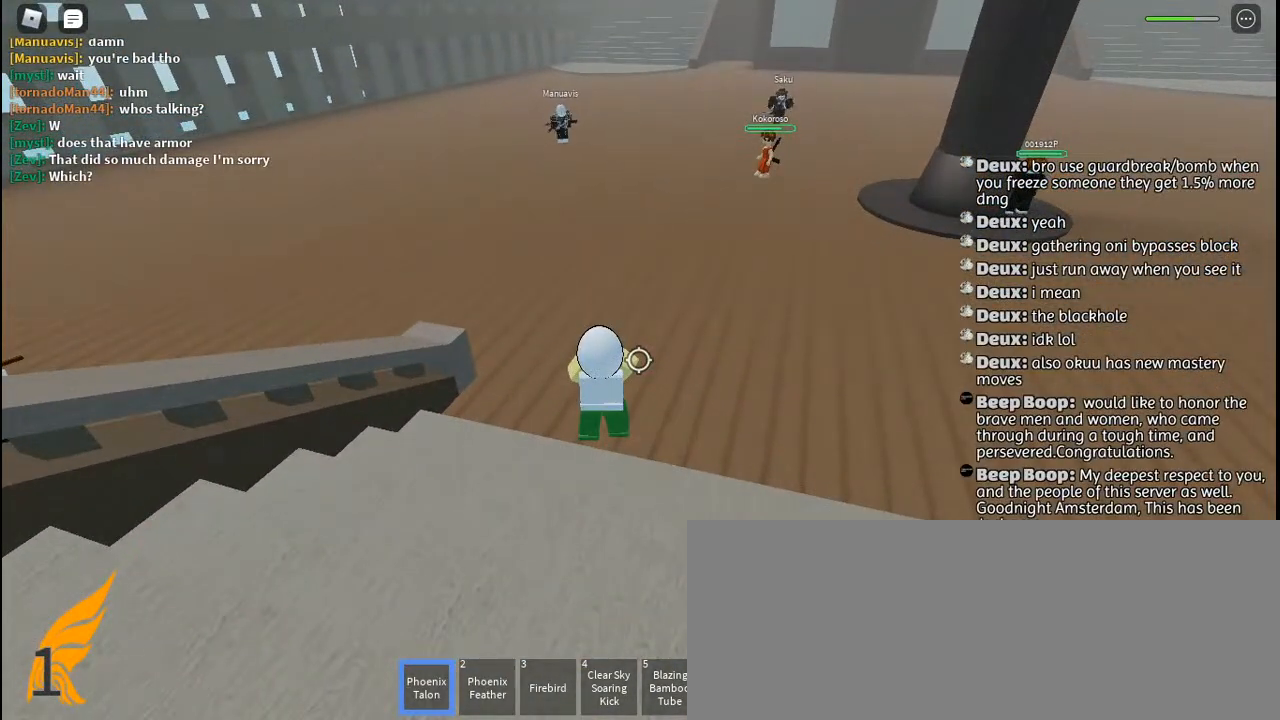
{"keys": ["d", "f"], "mouse": [], "events": [[117, "d", "down"]]}
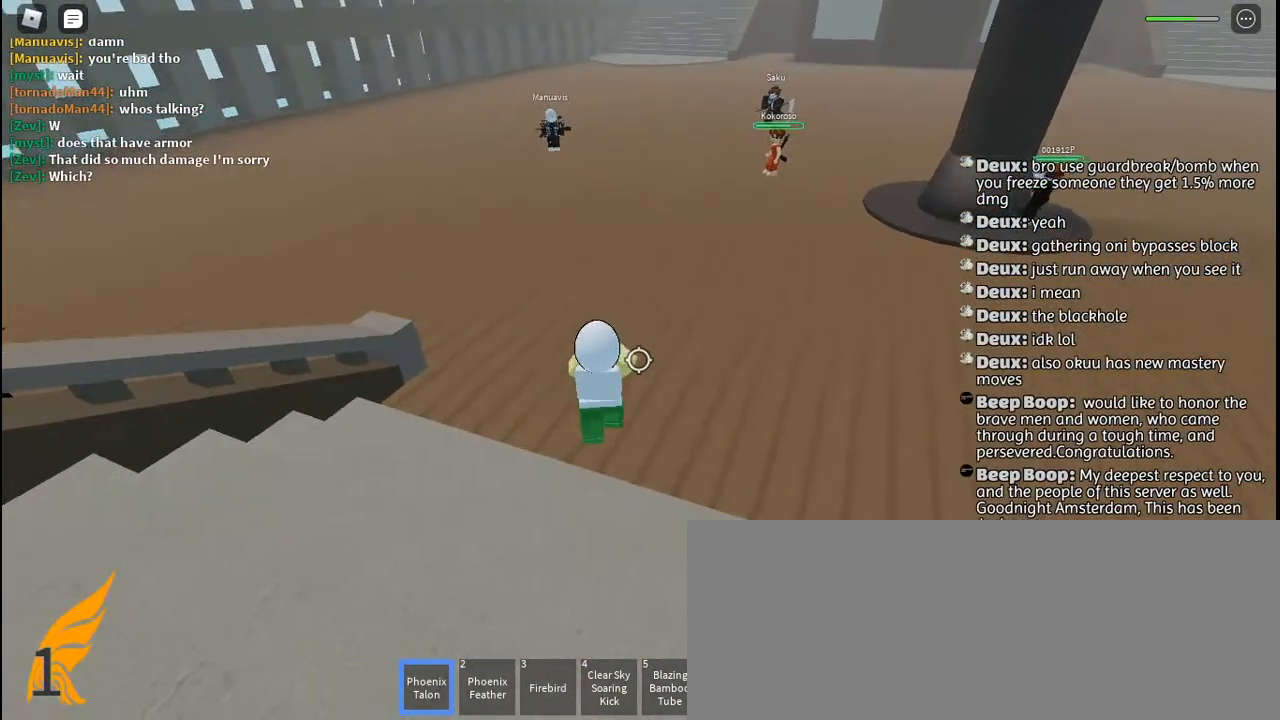
{"keys": ["d", "f"], "mouse": [], "events": []}
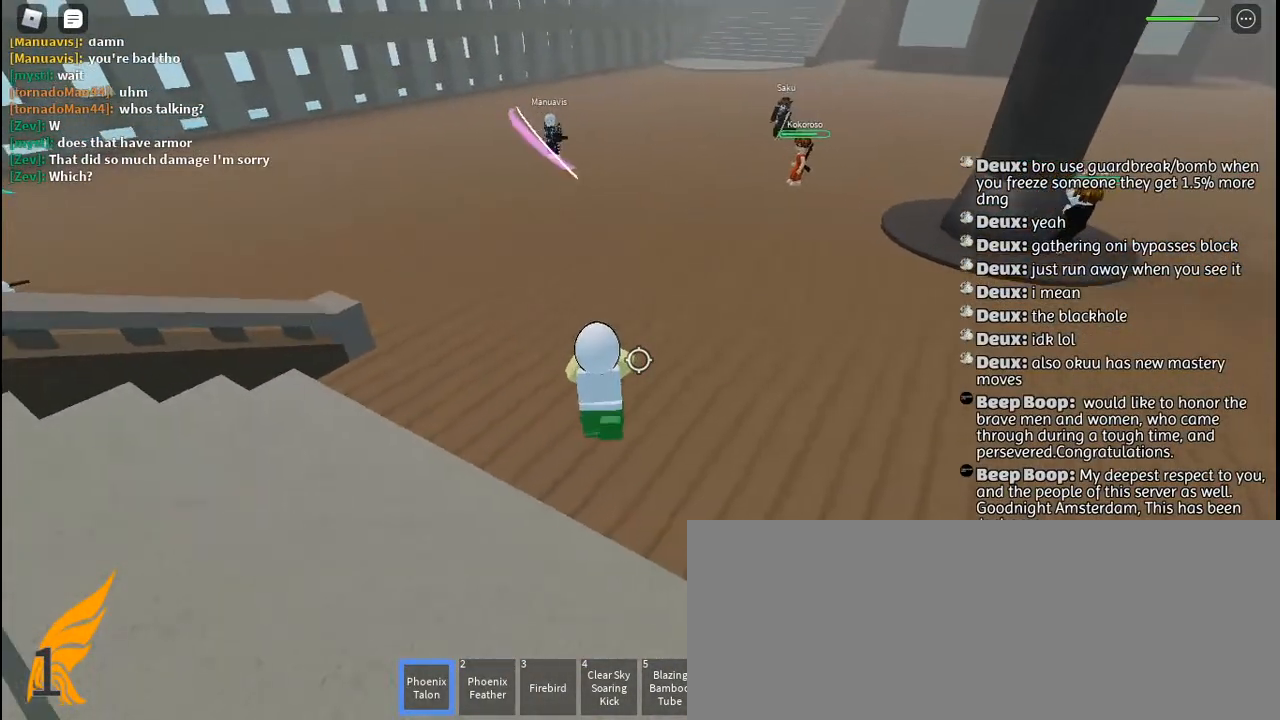
{"keys": ["d", "f"], "mouse": [], "events": []}
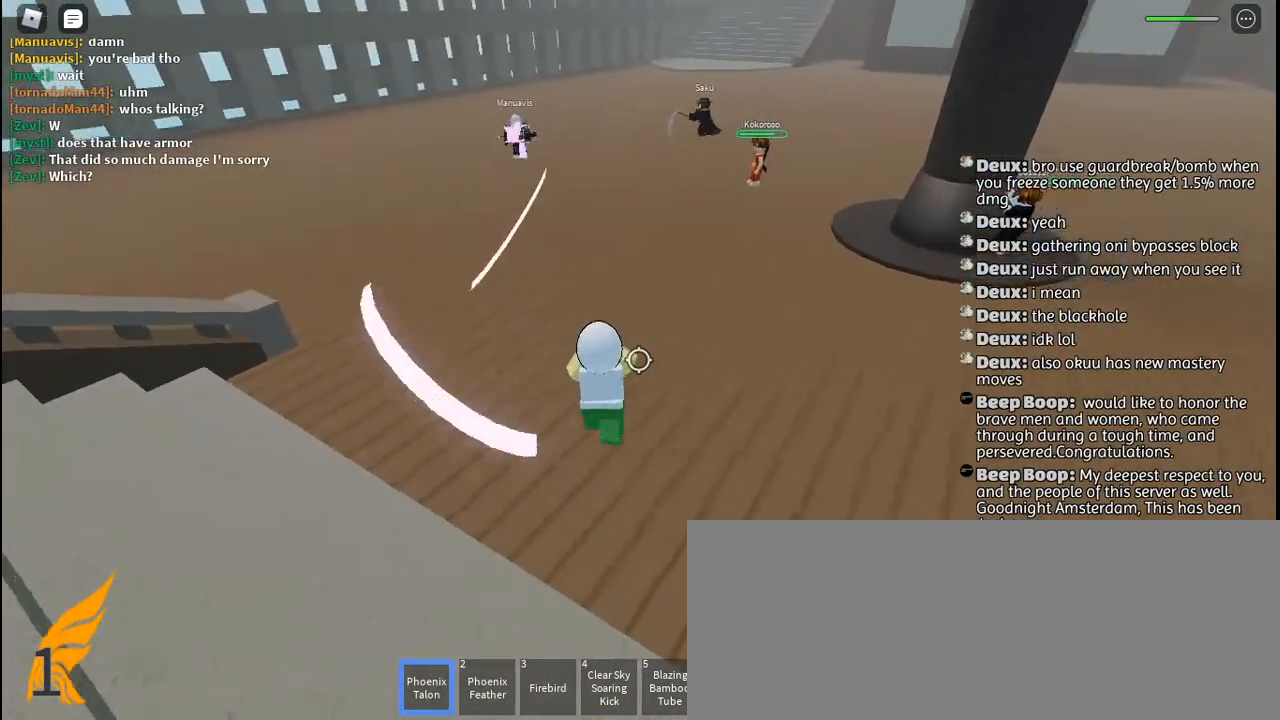
{"keys": ["d", "f"], "mouse": [], "events": []}
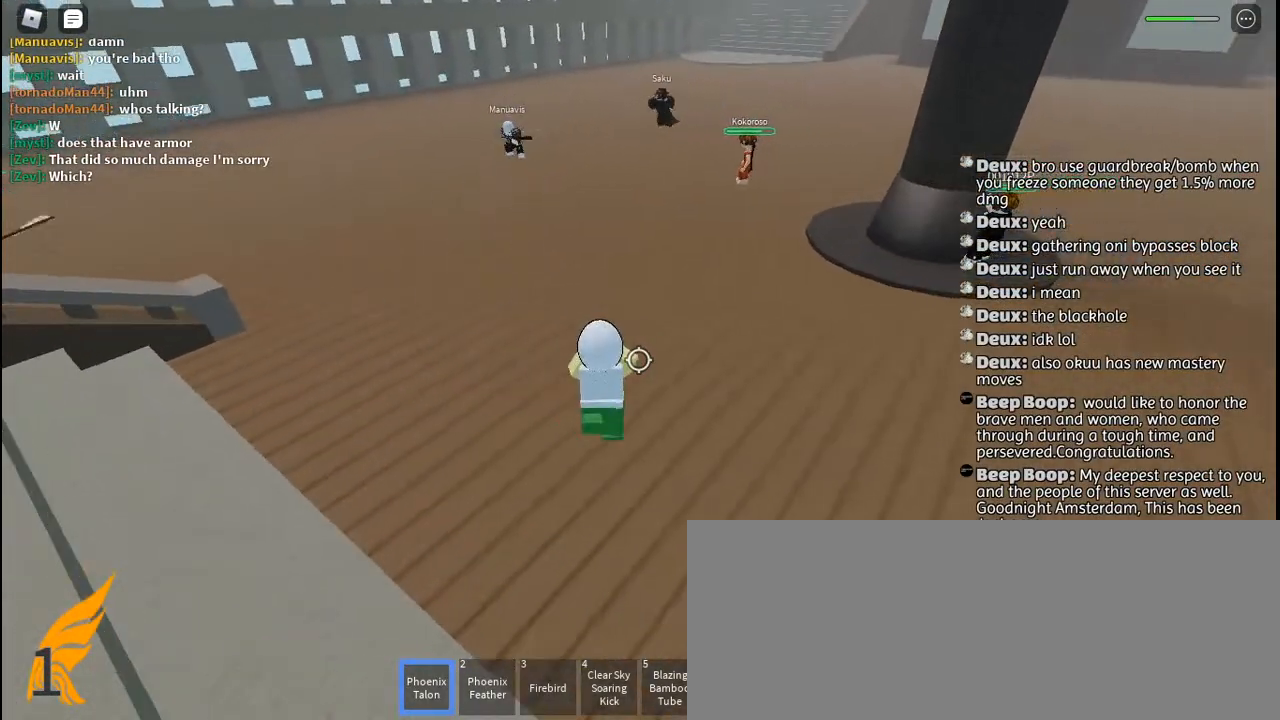
{"keys": ["f"], "mouse": [], "events": [[300, "d", "up"]]}
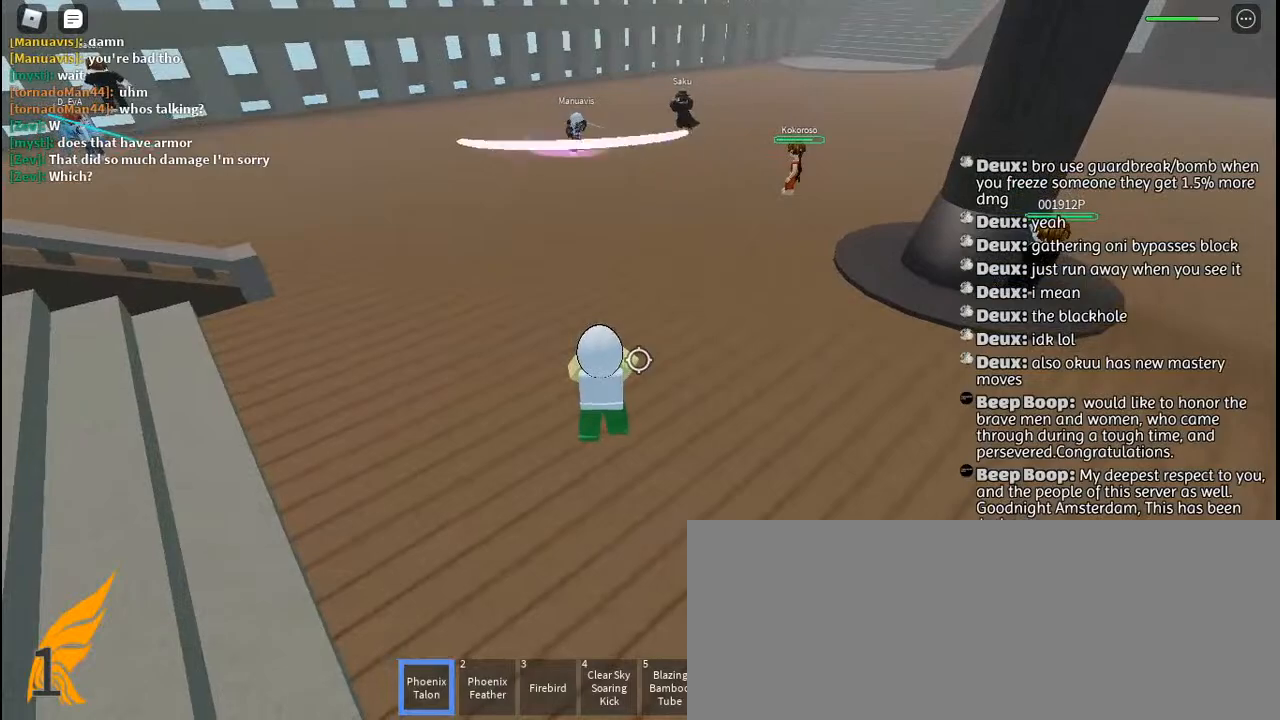
{"keys": ["f"], "mouse": [], "events": []}
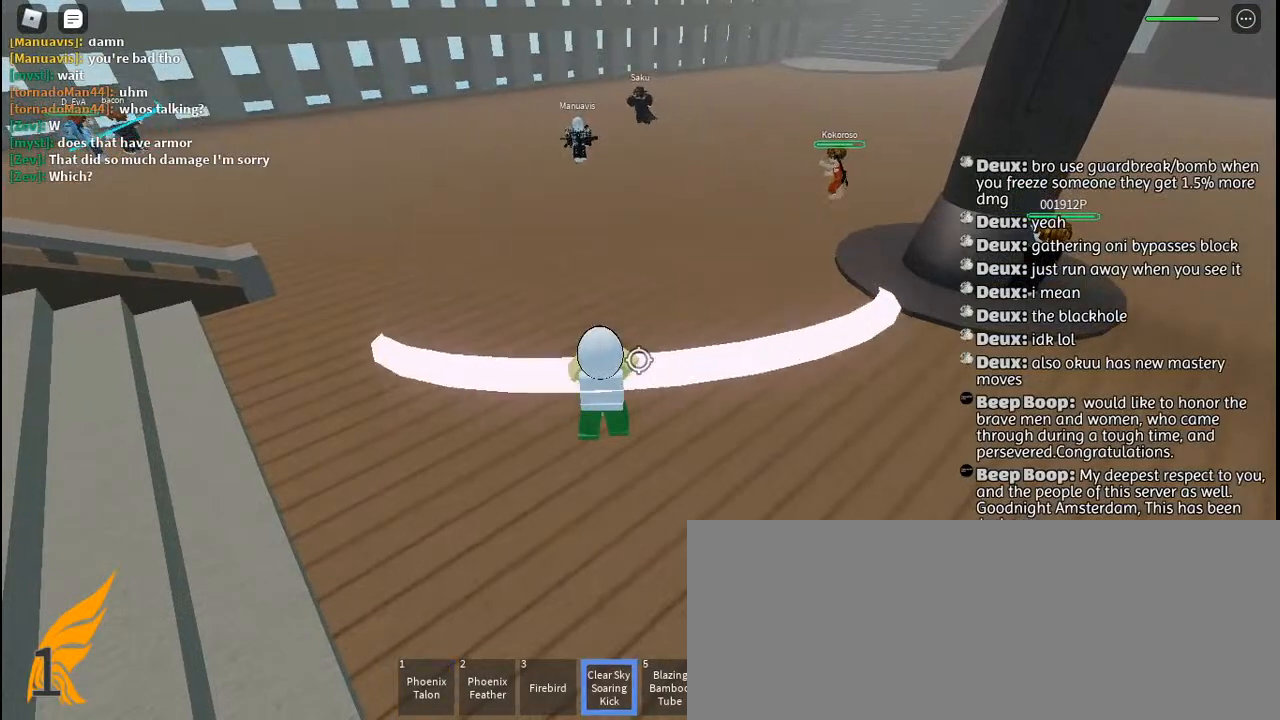
{"keys": ["f"], "mouse": []}
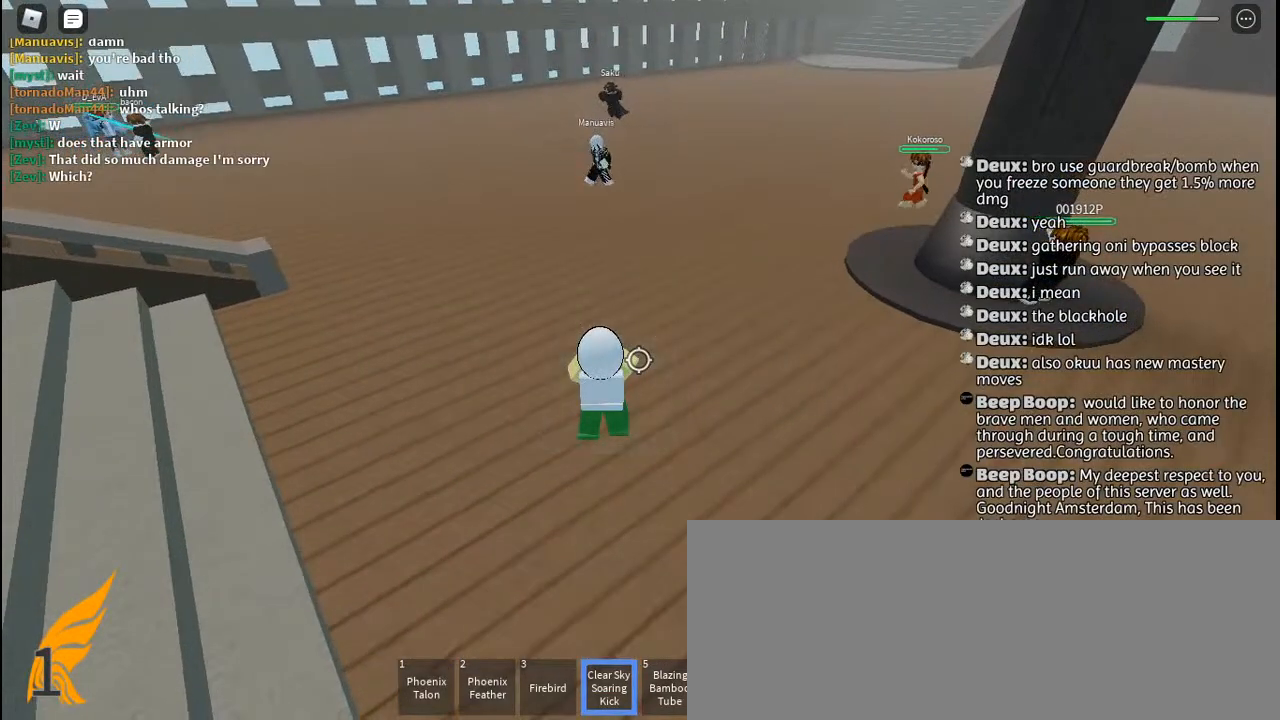
{"keys": ["f"], "mouse": [], "events": [[334, "f", "up"], [500, "f", "down"]]}
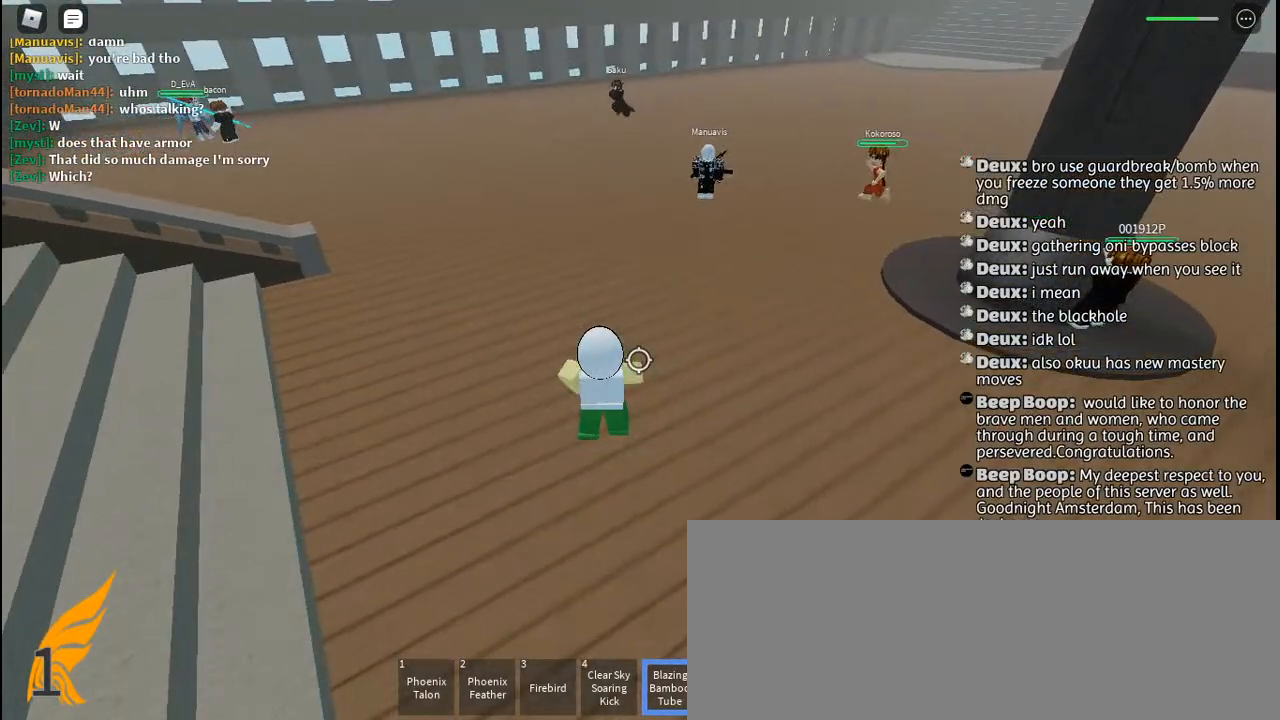
{"keys": ["q", "s"], "mouse": [], "events": [[84, "f", "up"], [100, "s", "down"], [384, "mouse_left", "down"], [400, "q", "down"], [450, "mouse_left", "up"]]}
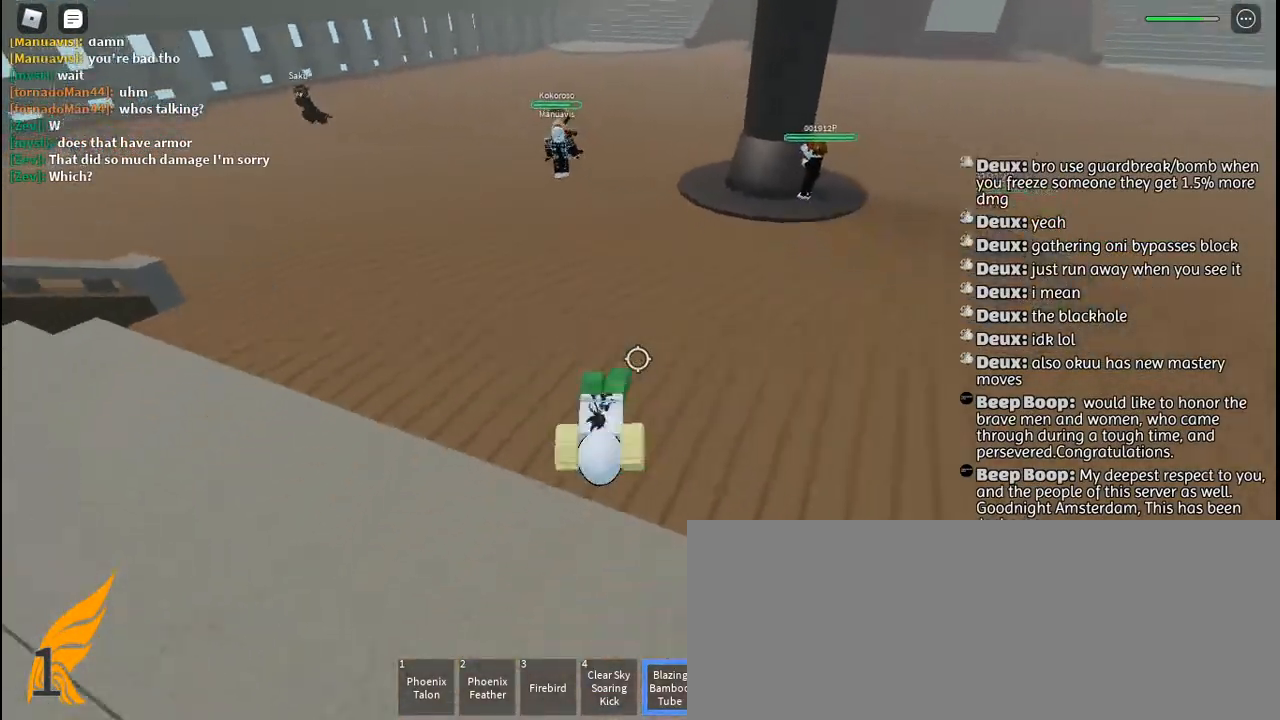
{"keys": ["d"], "mouse": [], "events": [[17, "q", "up"], [434, "a", "down"], [467, "s", "up"], [484, "a", "up"], [500, "d", "down"]]}
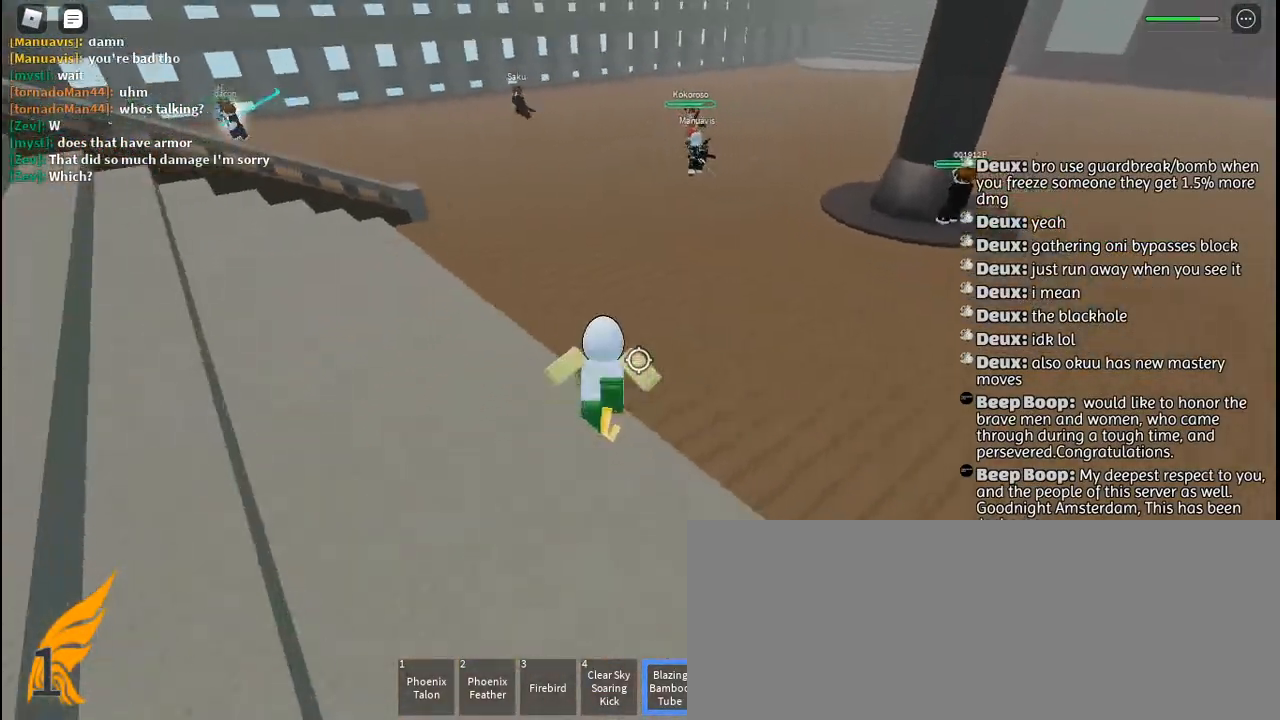
{"keys": ["f", "w"], "mouse": [], "events": [[234, "w", "down"], [250, "d", "up"], [350, "f", "down"]]}
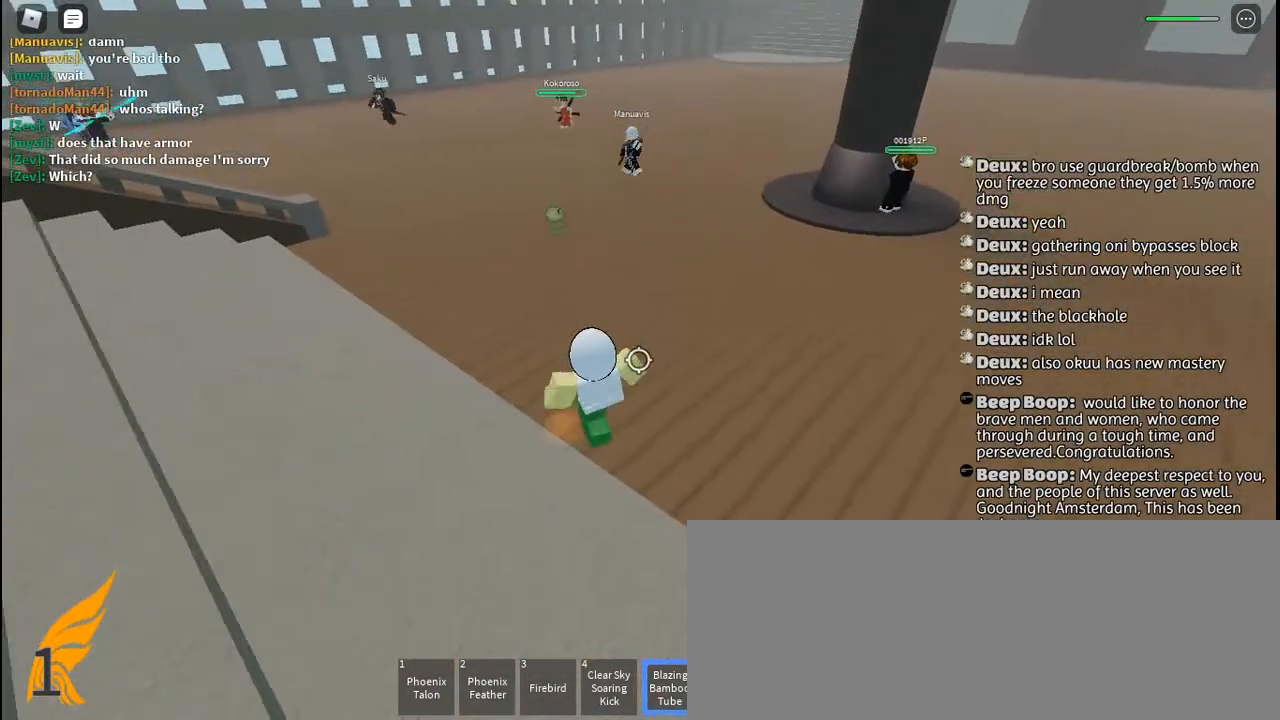
{"keys": ["f"], "mouse": [], "events": [[17, "w", "up"]]}